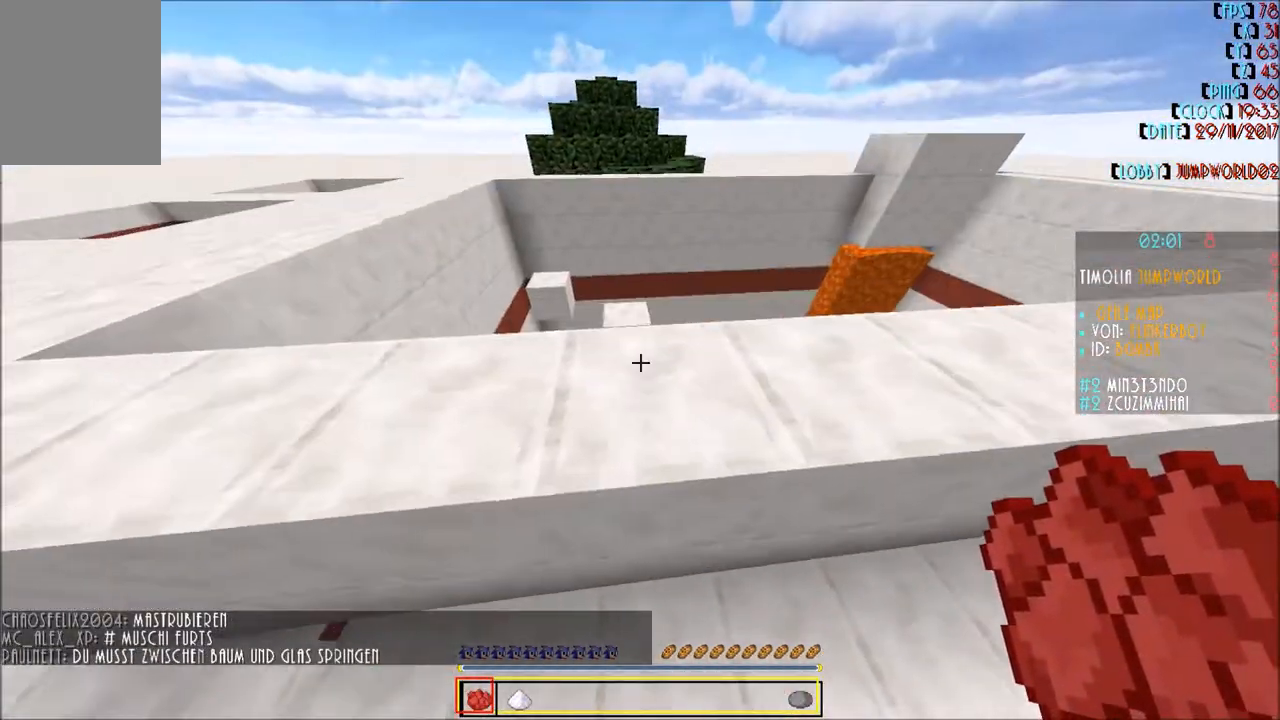
Gameplay with keyboard and mouse; each line is a JSON object with the keys and mouse buttons held at the frame after it. "events" lists presses ("down") and releases ("up") of "a", "d", "s", "w", "mouse_left" and "mouse_right" between this image and that frame as [ms after this image, input, new state], when the widget could be followed in between. "mouse_left", "mouse_right" = the "left", "right" buttons of the "mouse" list. No other keys are recorded. Fast repeated clicks can show as one long hold. Mouse movement is not recorded.
{"keys": ["w"], "mouse": [], "events": [[167, "a", "down"], [367, "a", "up"]]}
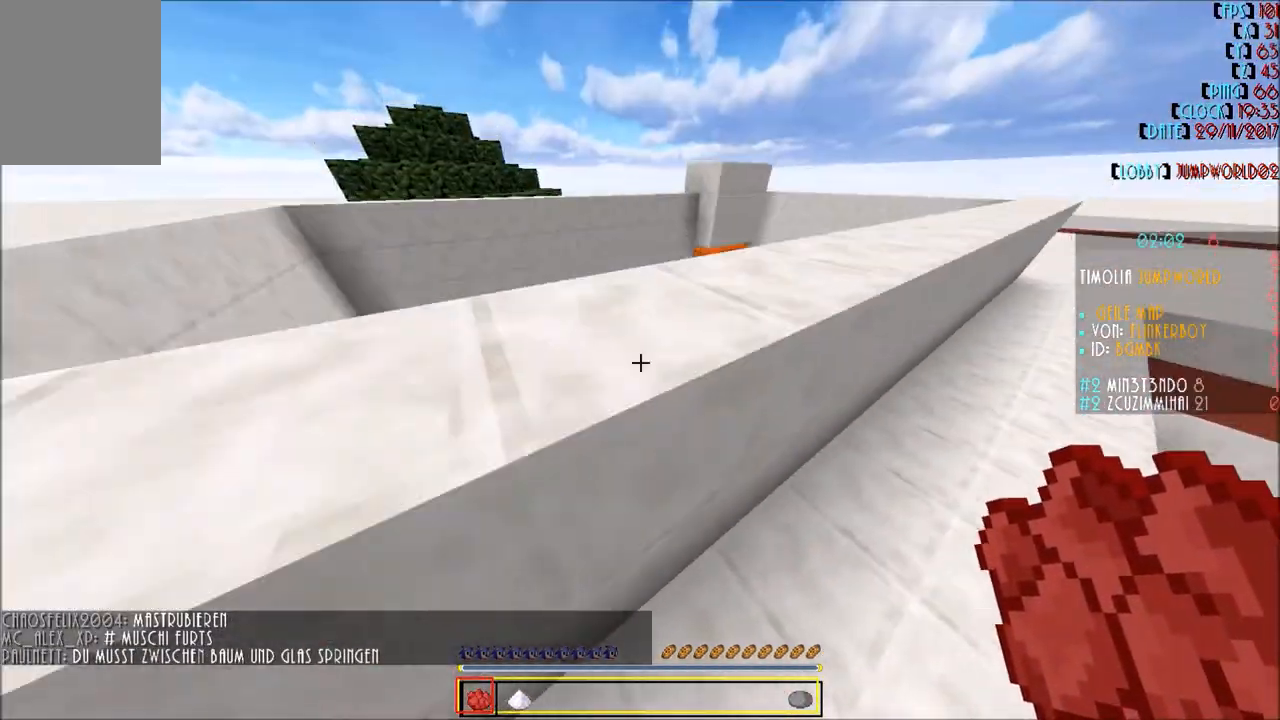
{"keys": ["a", "w"], "mouse": [], "events": [[267, "a", "down"]]}
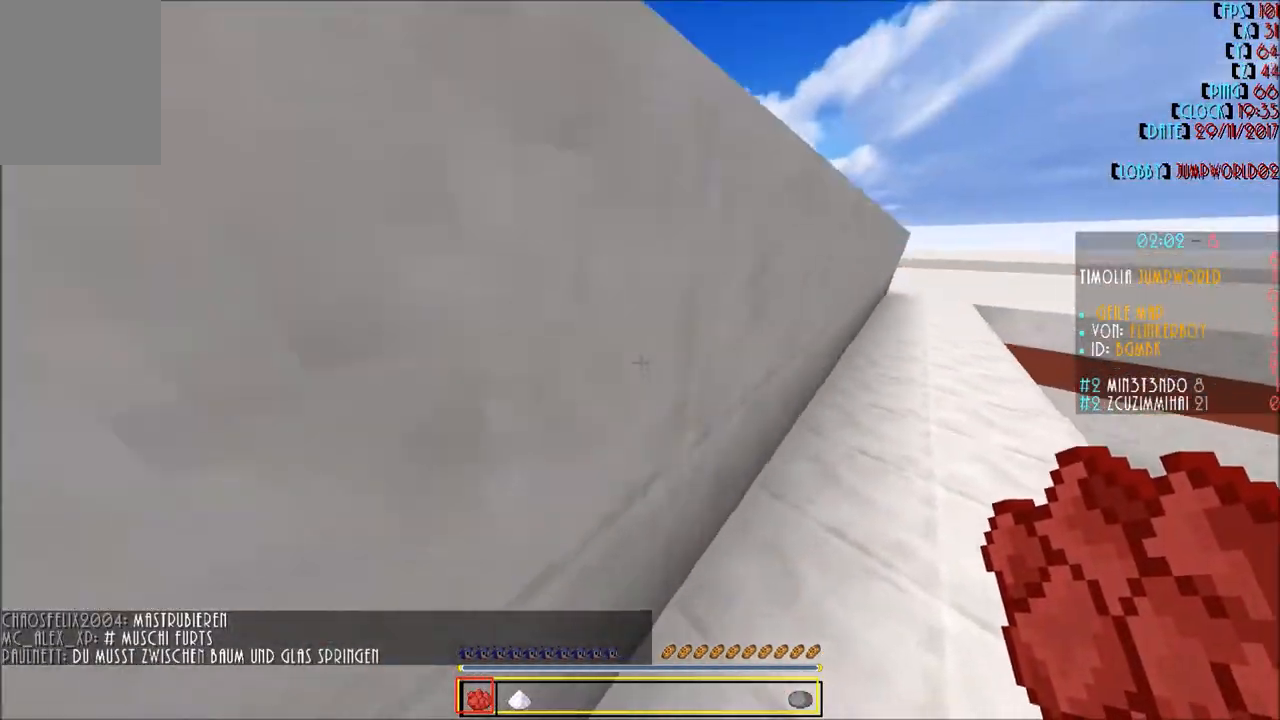
{"keys": ["a", "w"], "mouse": [], "events": []}
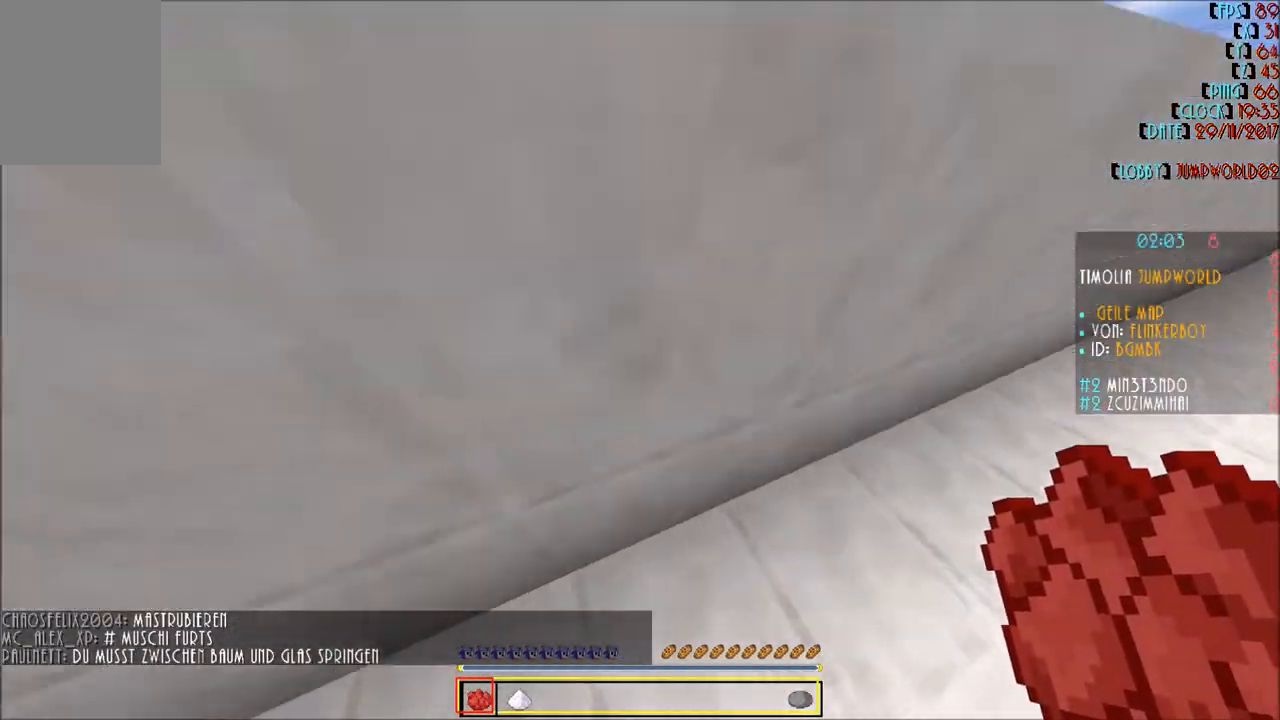
{"keys": ["w"], "mouse": [], "events": [[100, "a", "up"]]}
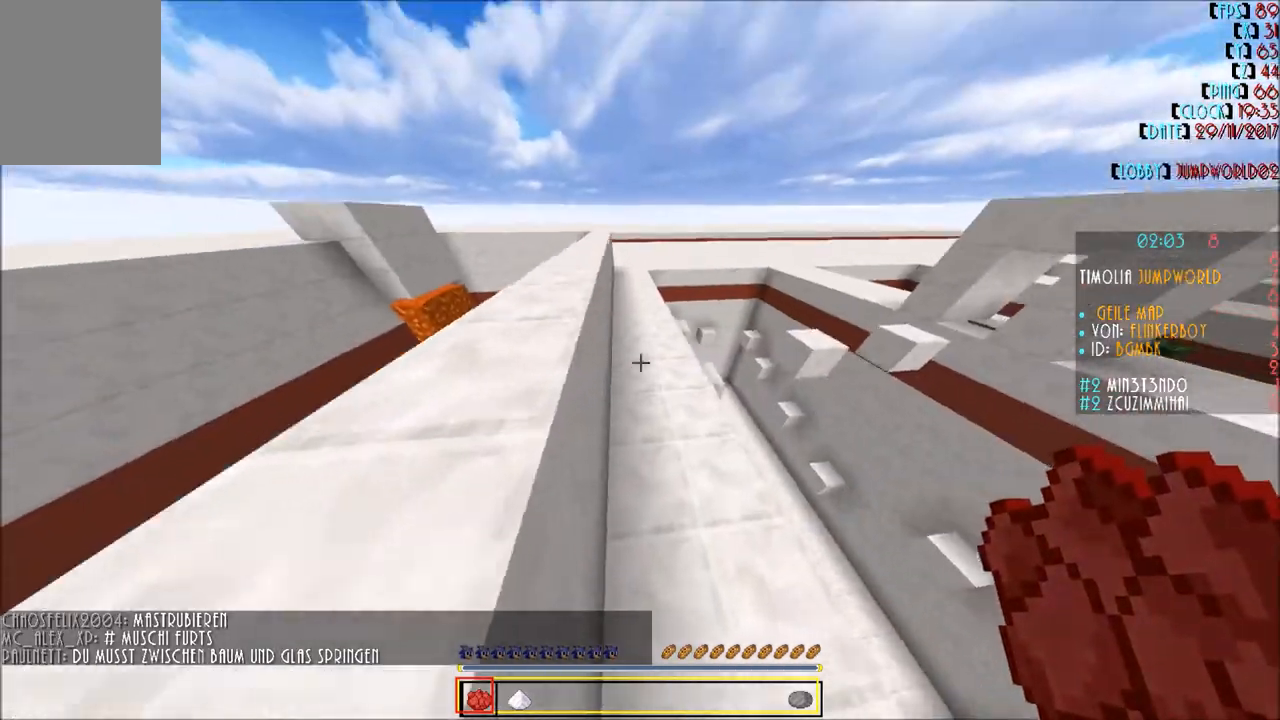
{"keys": ["w"], "mouse": [], "events": []}
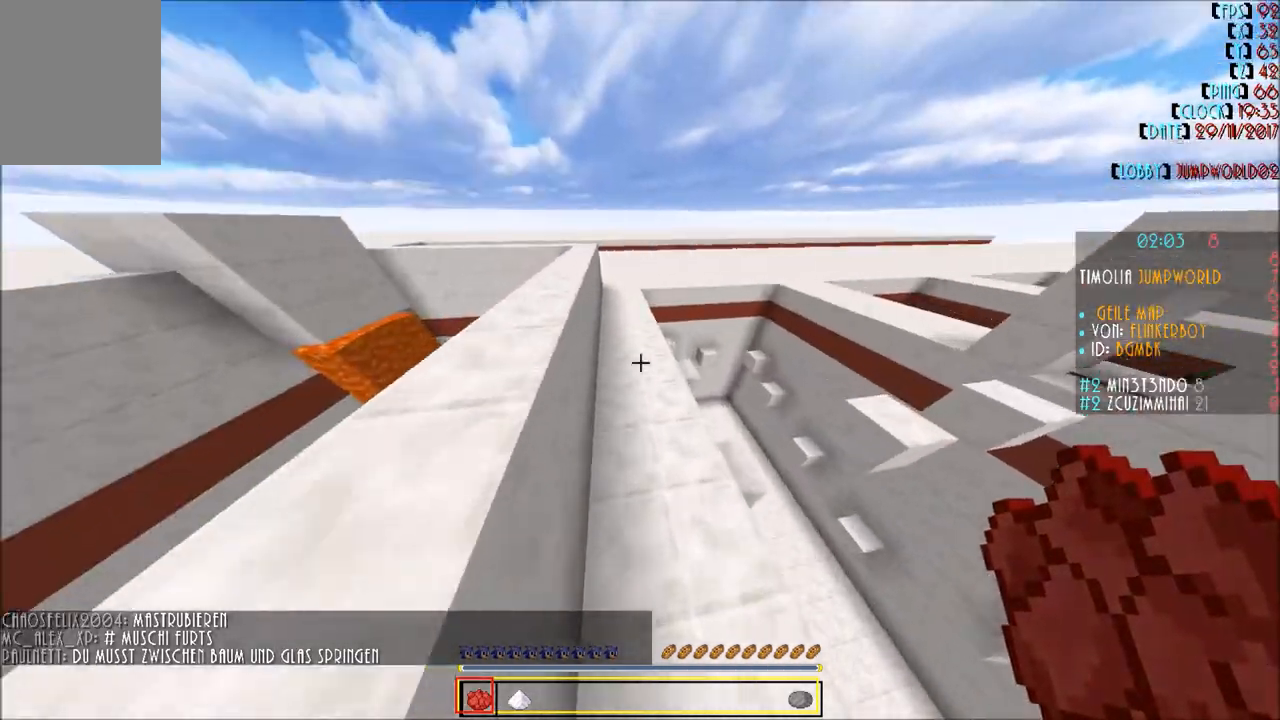
{"keys": ["a", "w"], "mouse": [], "events": [[500, "a", "down"]]}
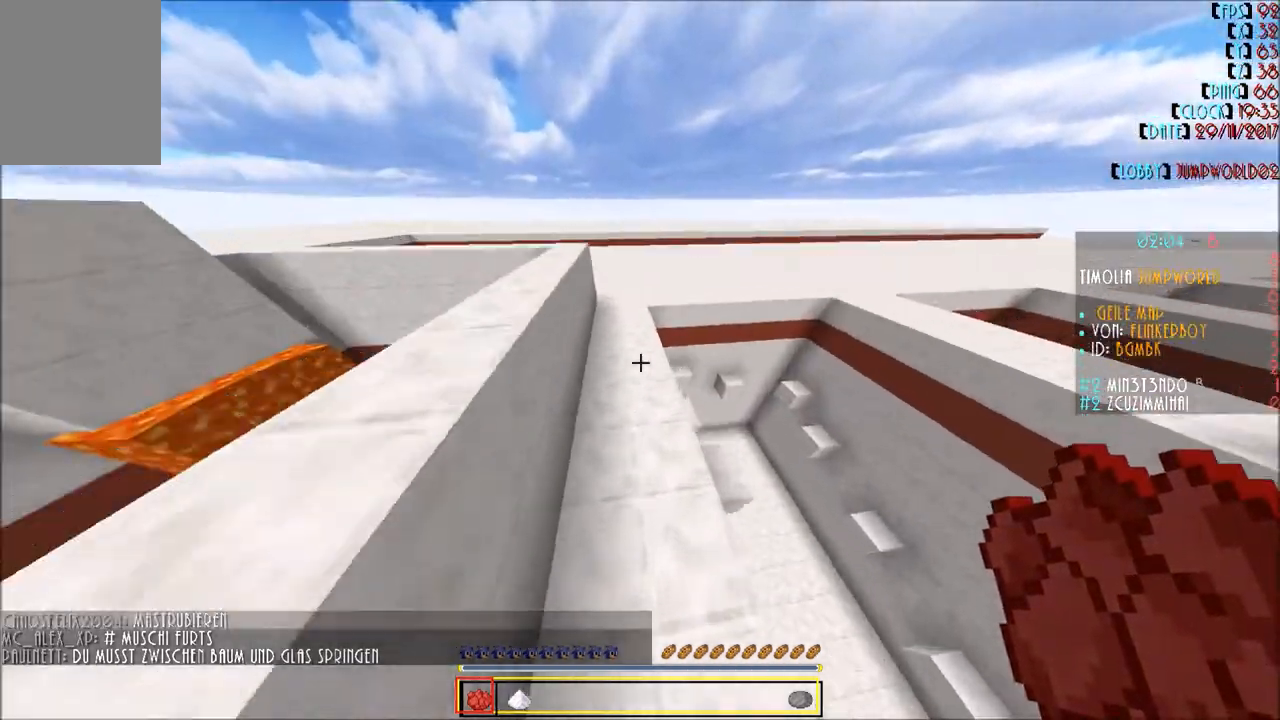
{"keys": ["a", "w"], "mouse": [], "events": []}
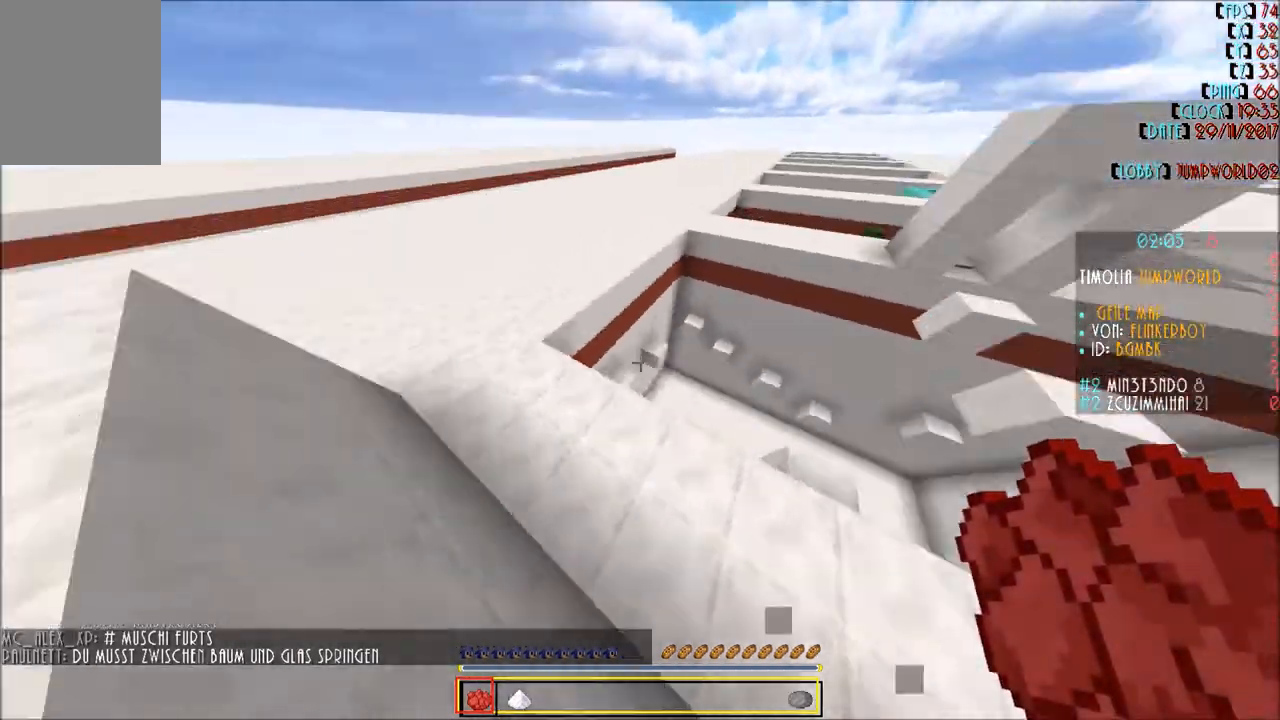
{"keys": ["w"], "mouse": [], "events": [[267, "a", "up"]]}
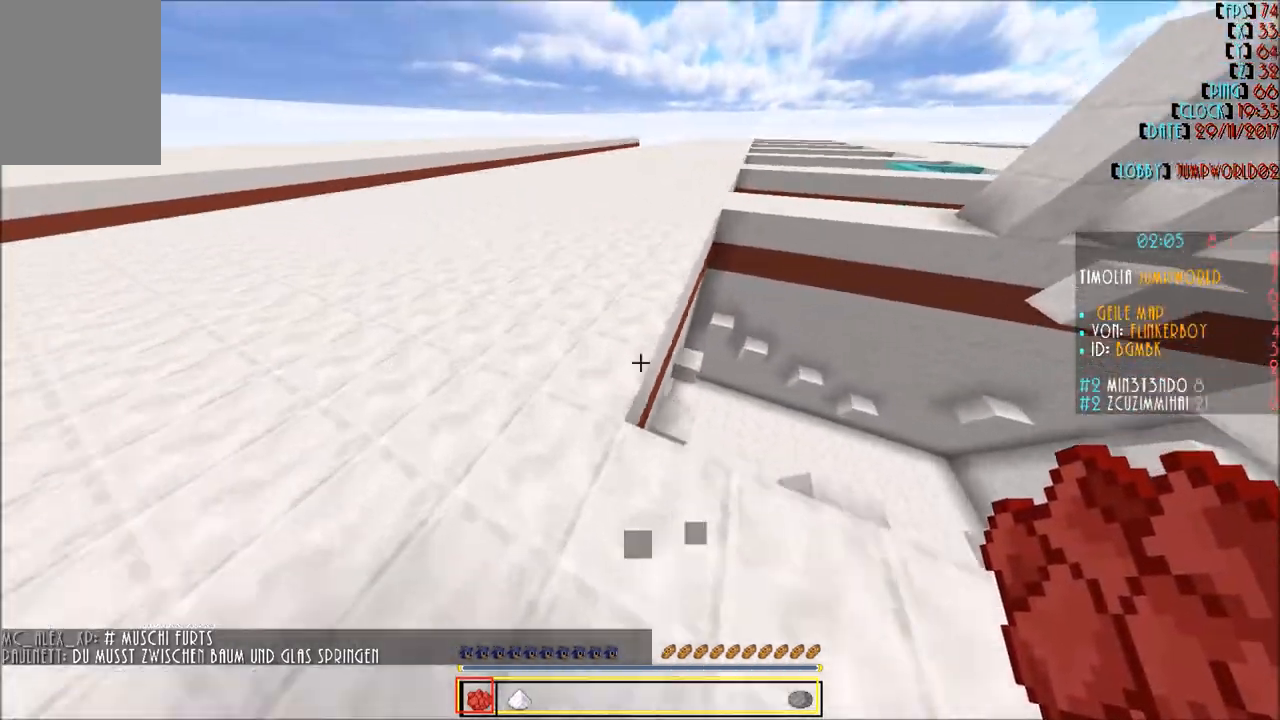
{"keys": ["w"], "mouse": [], "events": [[234, "a", "down"], [367, "a", "up"]]}
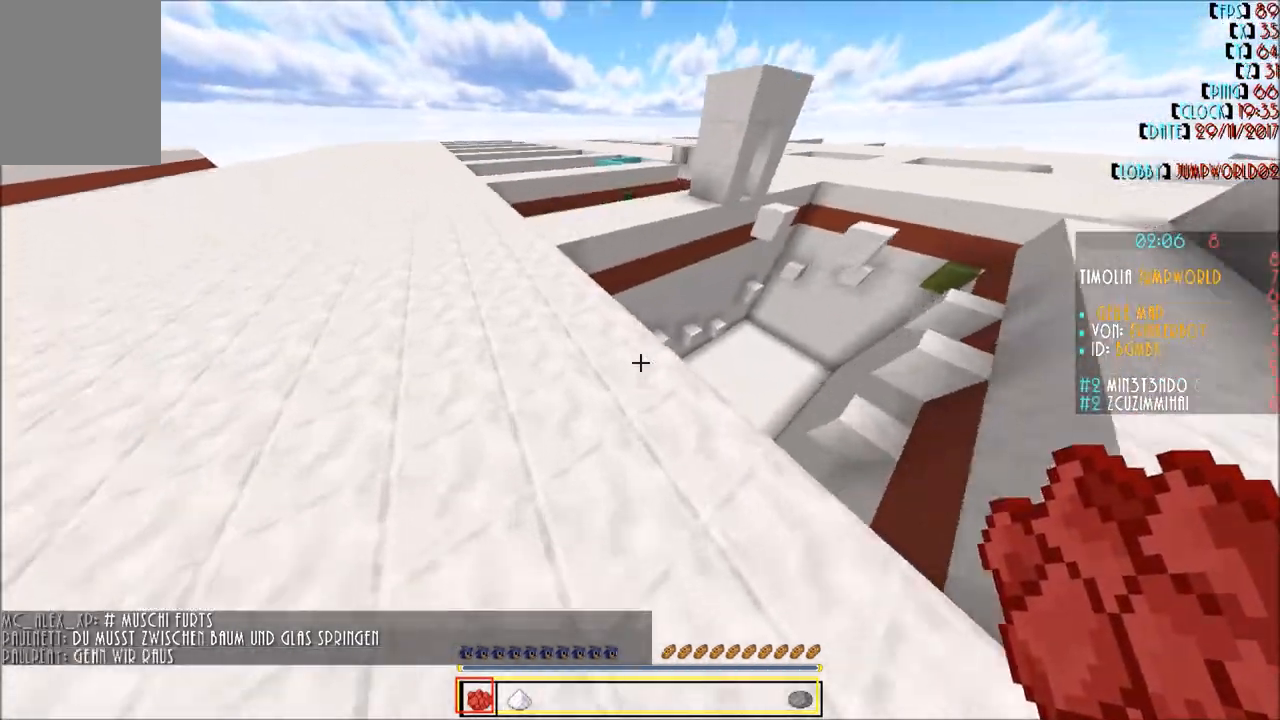
{"keys": ["a", "w"], "mouse": [], "events": [[133, "a", "down"]]}
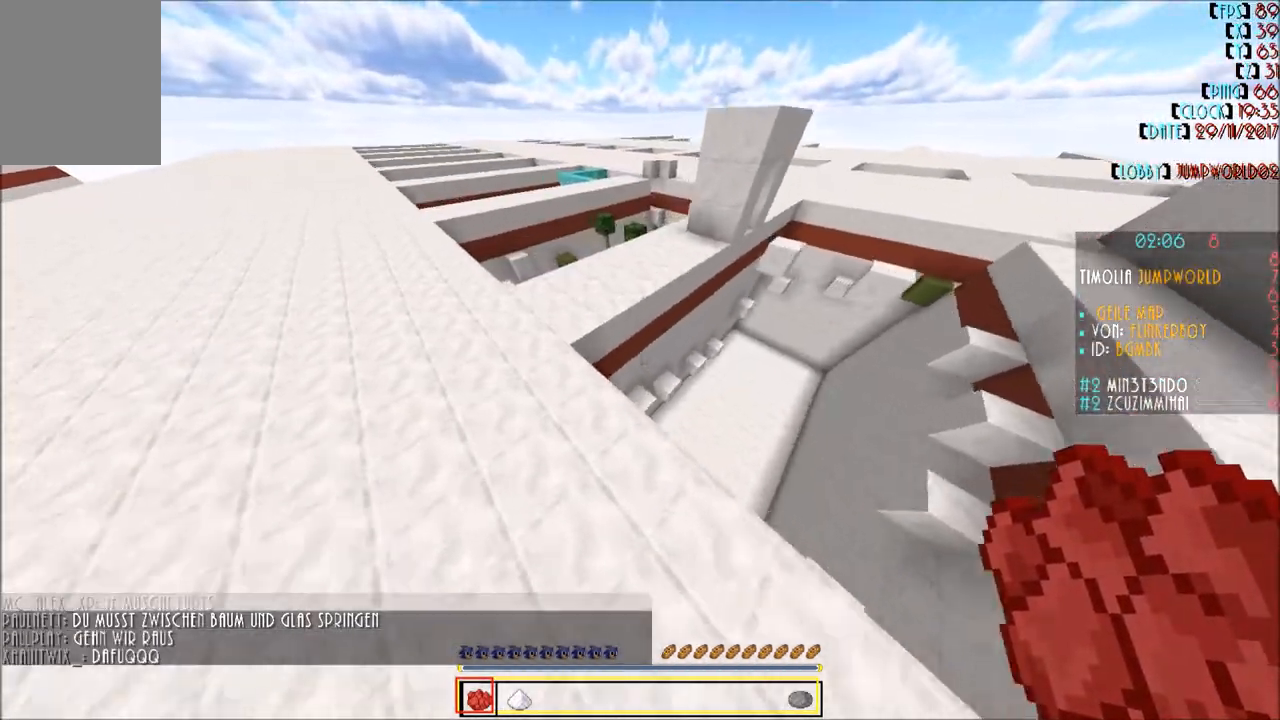
{"keys": ["w"], "mouse": [], "events": [[200, "a", "up"]]}
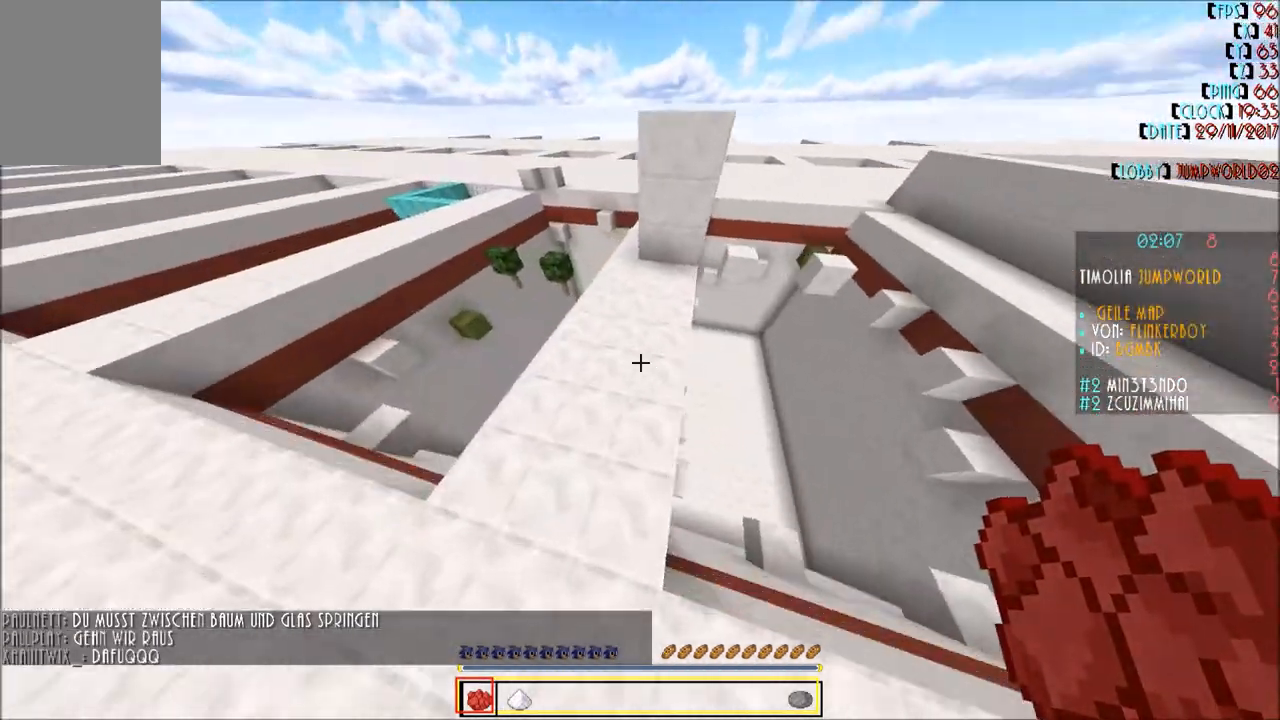
{"keys": ["w"], "mouse": [], "events": []}
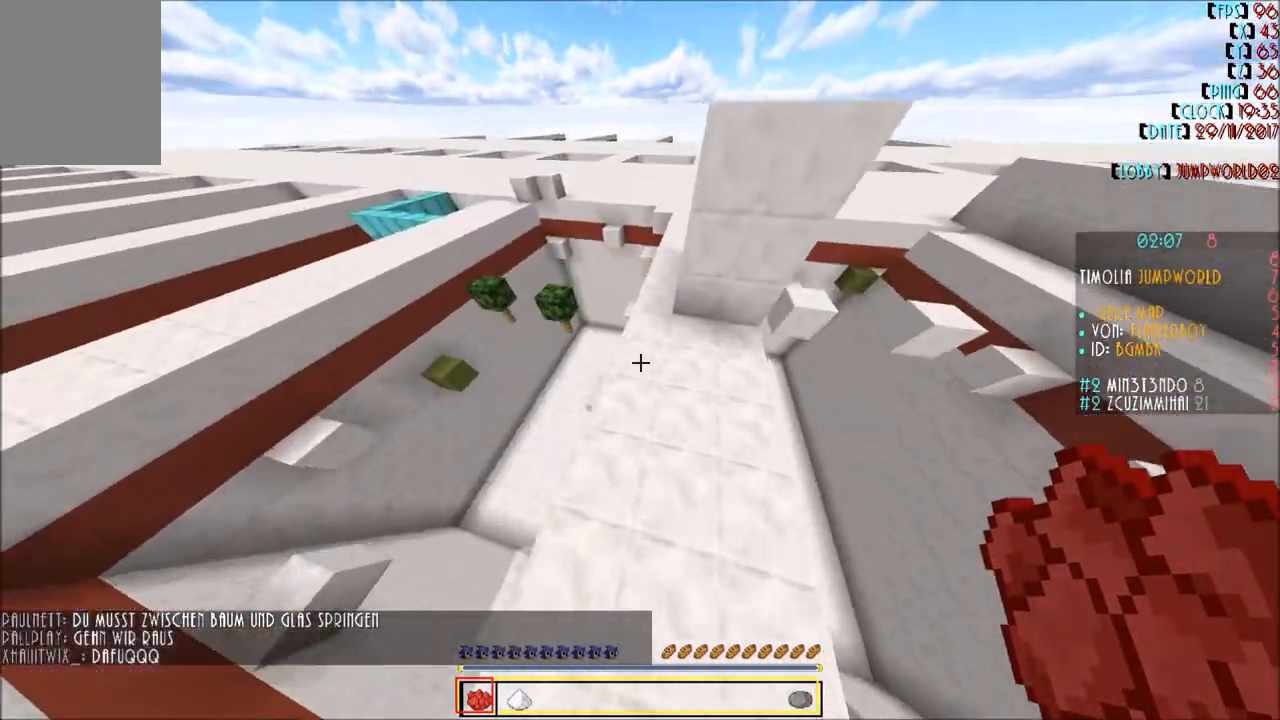
{"keys": ["a", "w"], "mouse": [], "events": [[467, "a", "down"]]}
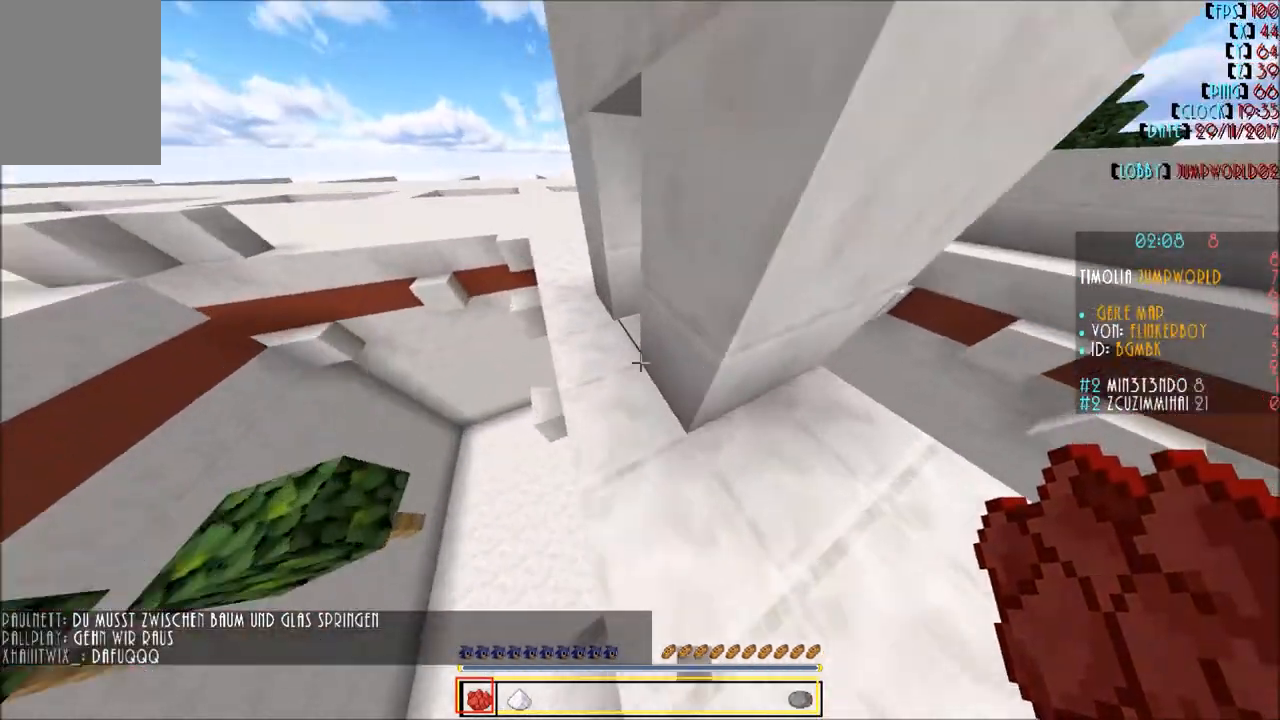
{"keys": [], "mouse": [], "events": [[66, "a", "up"], [433, "w", "up"]]}
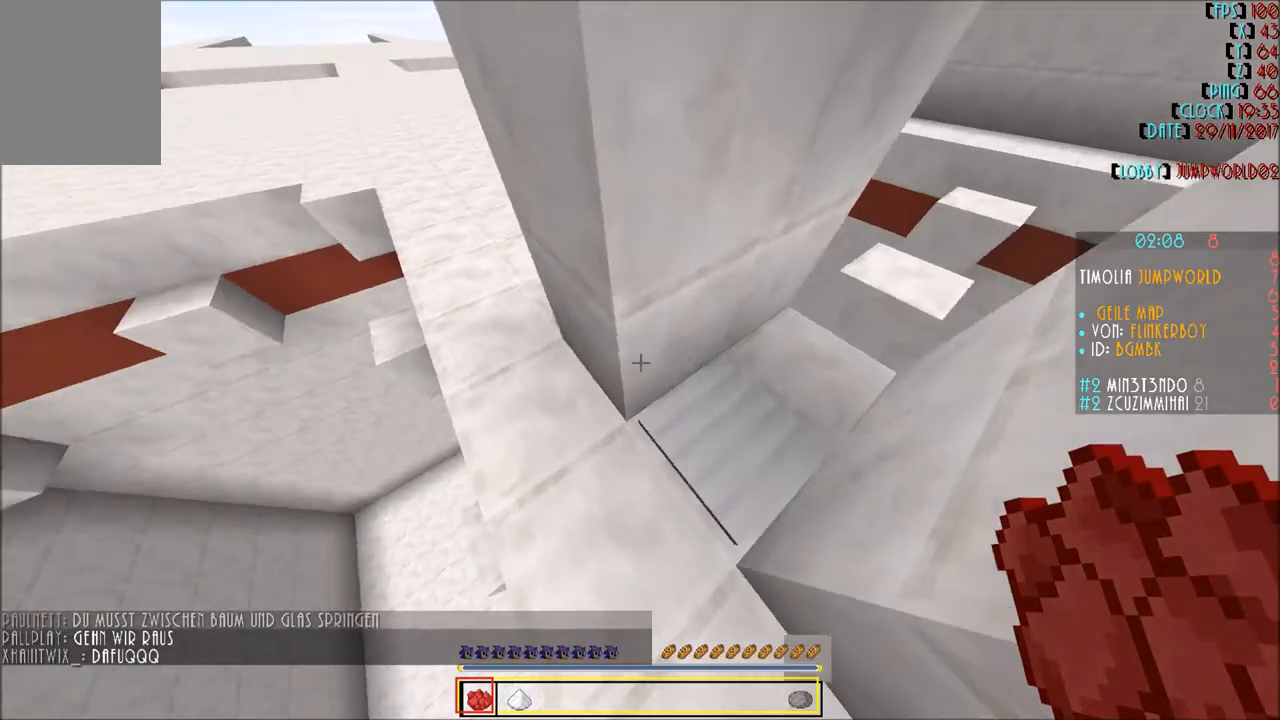
{"keys": ["a"], "mouse": [], "events": [[200, "w", "down"], [300, "d", "down"], [300, "w", "up"], [434, "d", "up"], [467, "a", "down"]]}
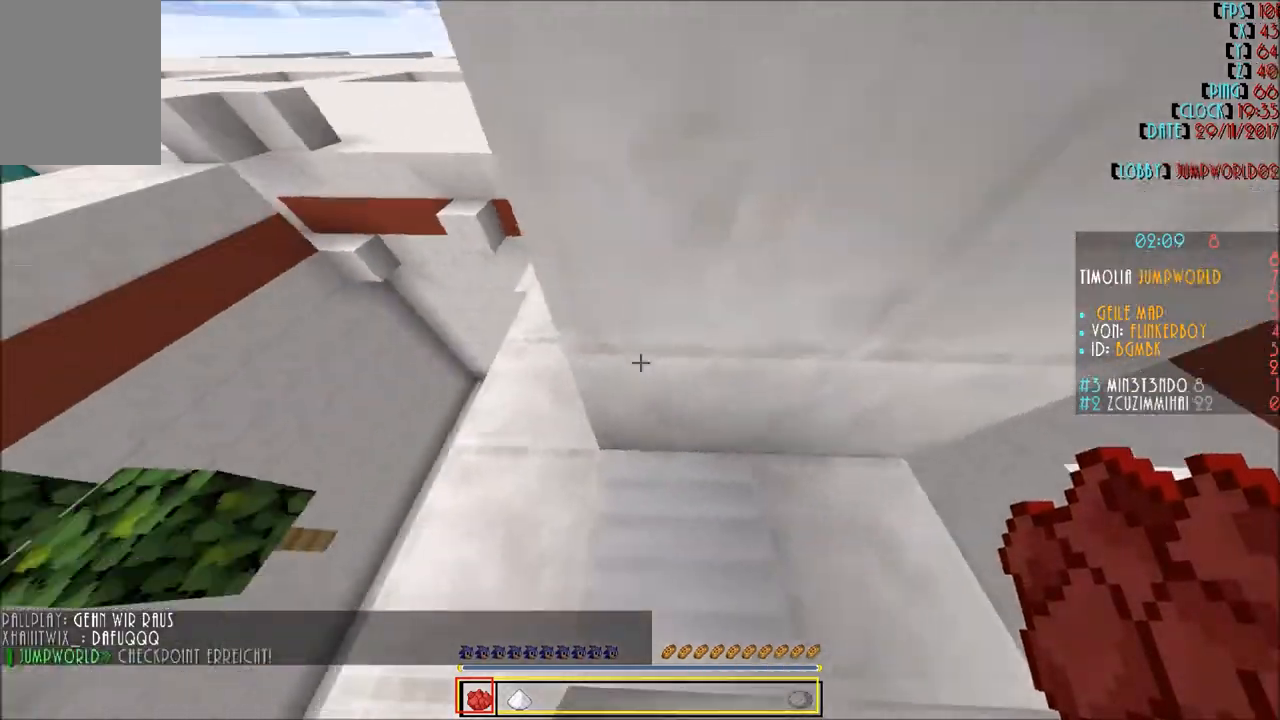
{"keys": ["w"], "mouse": [], "events": [[166, "w", "down"], [233, "a", "up"]]}
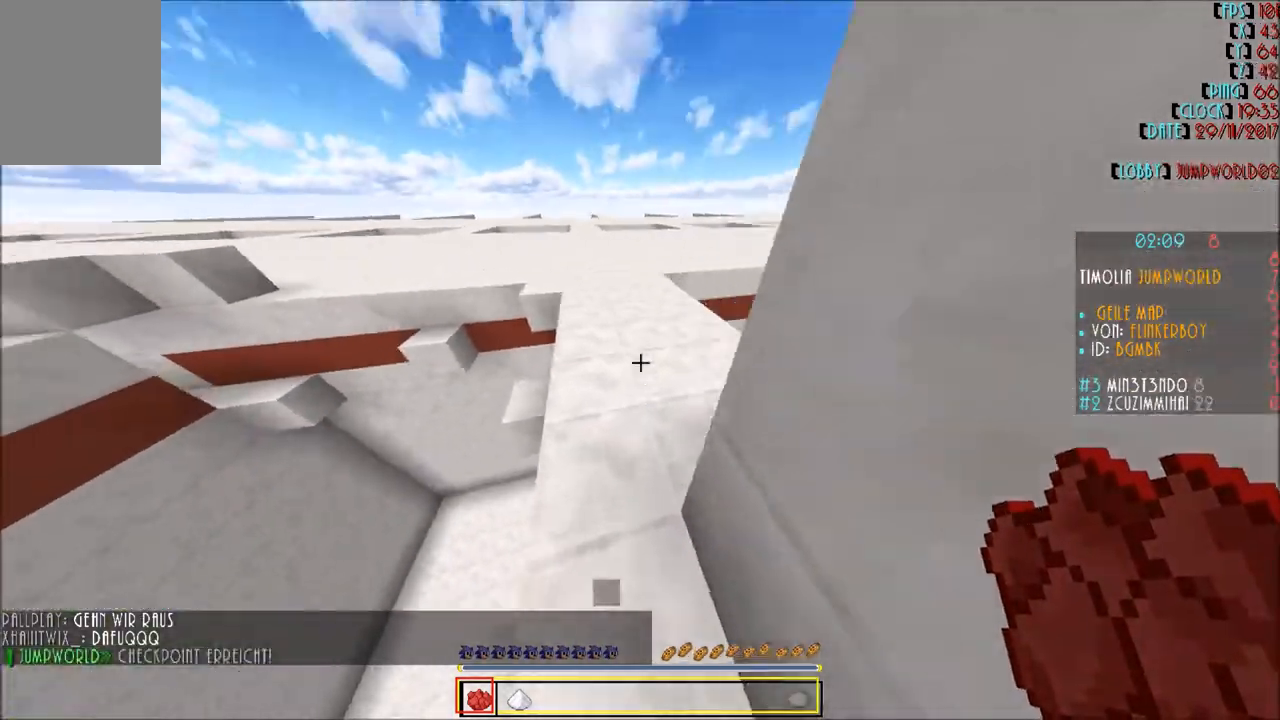
{"keys": ["w"], "mouse": [], "events": []}
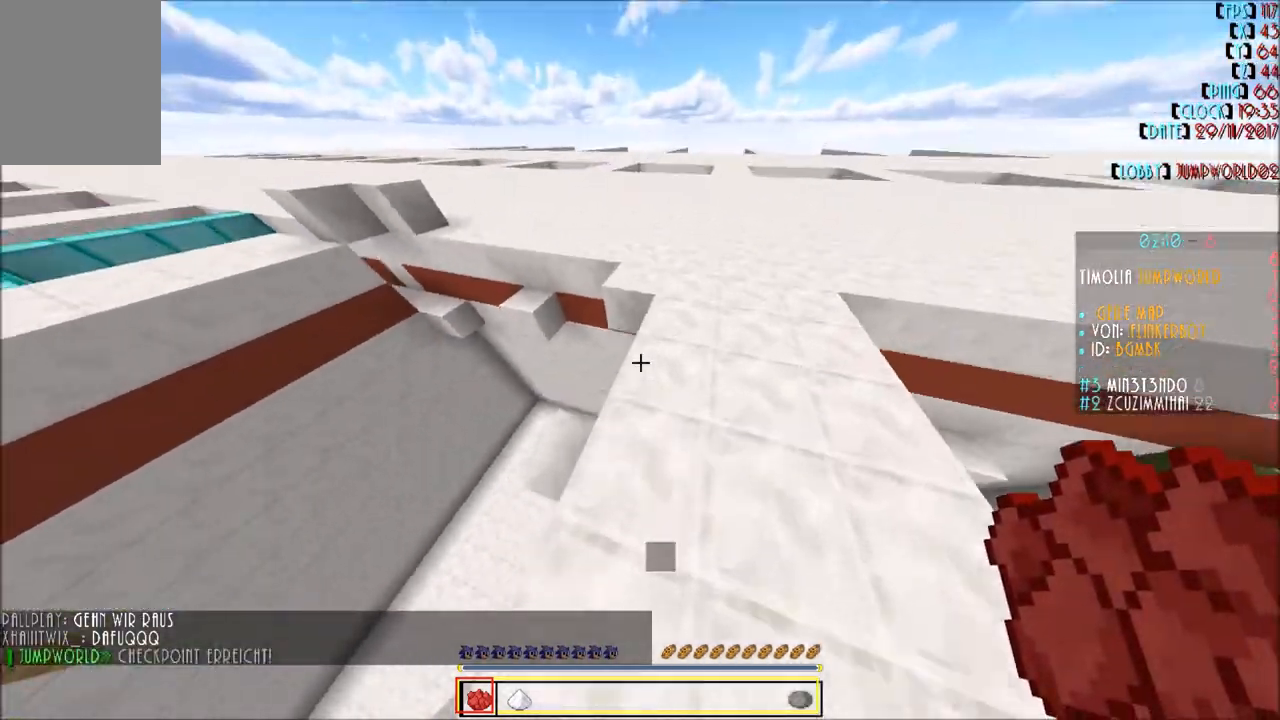
{"keys": ["d", "w"], "mouse": [], "events": [[166, "d", "down"], [367, "d", "up"], [433, "d", "down"]]}
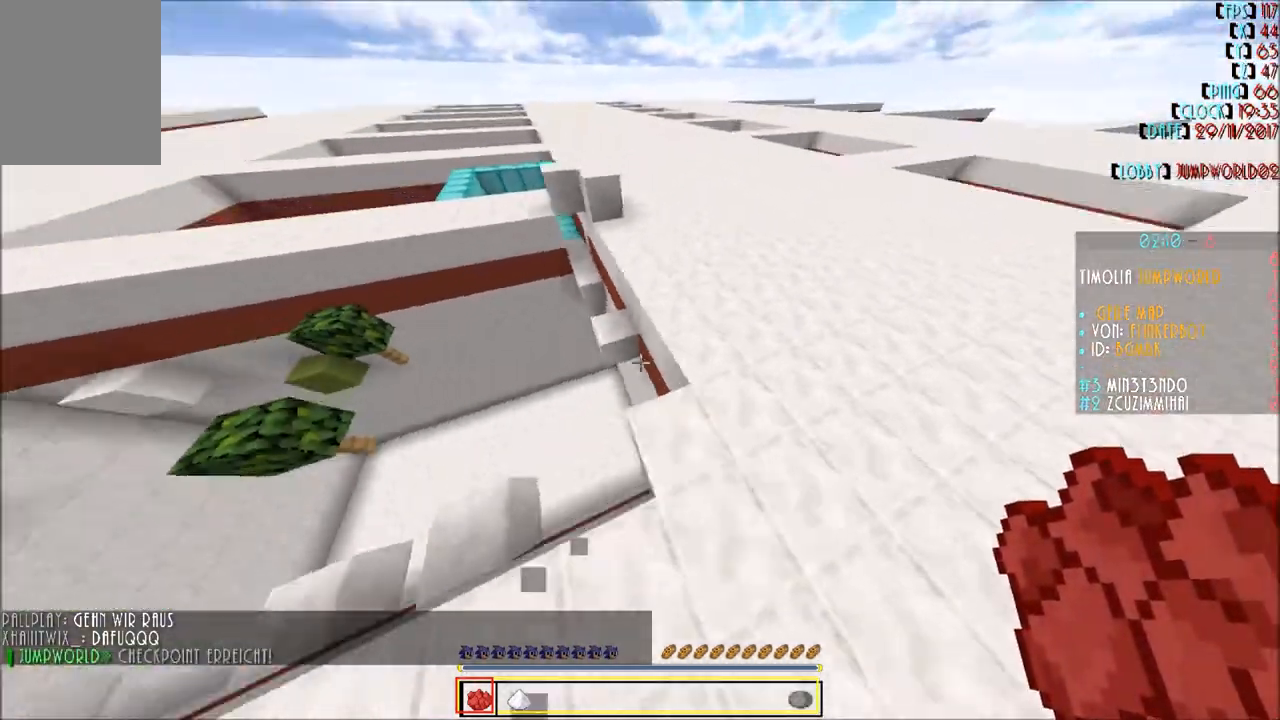
{"keys": ["w"], "mouse": [], "events": [[67, "d", "up"]]}
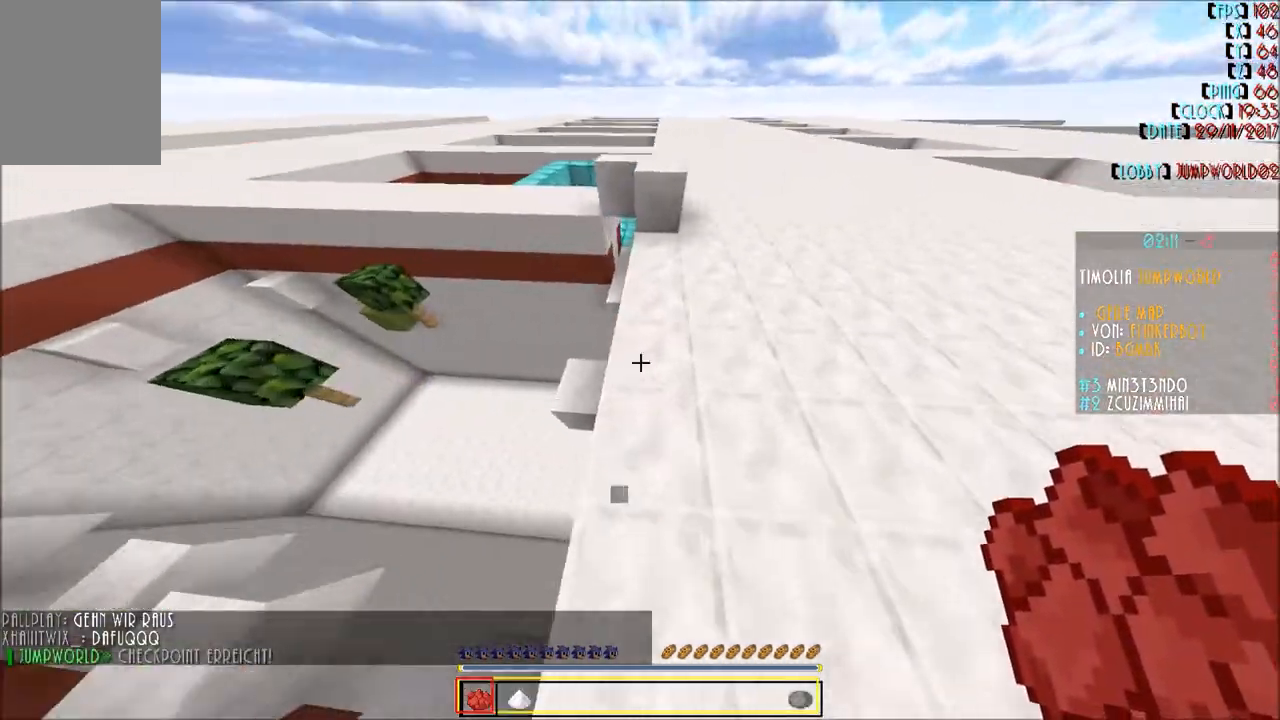
{"keys": ["d", "w"], "mouse": [], "events": [[66, "d", "down"]]}
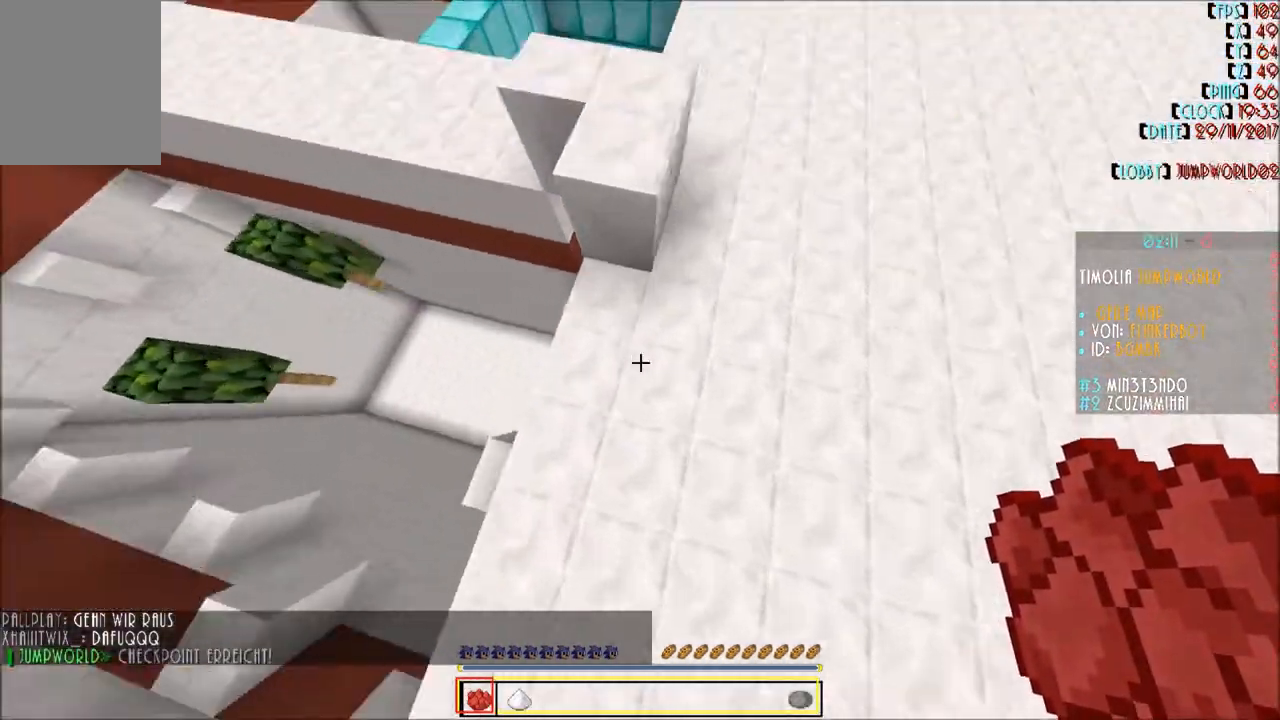
{"keys": ["d", "w"], "mouse": [], "events": [[134, "d", "up"], [367, "d", "down"]]}
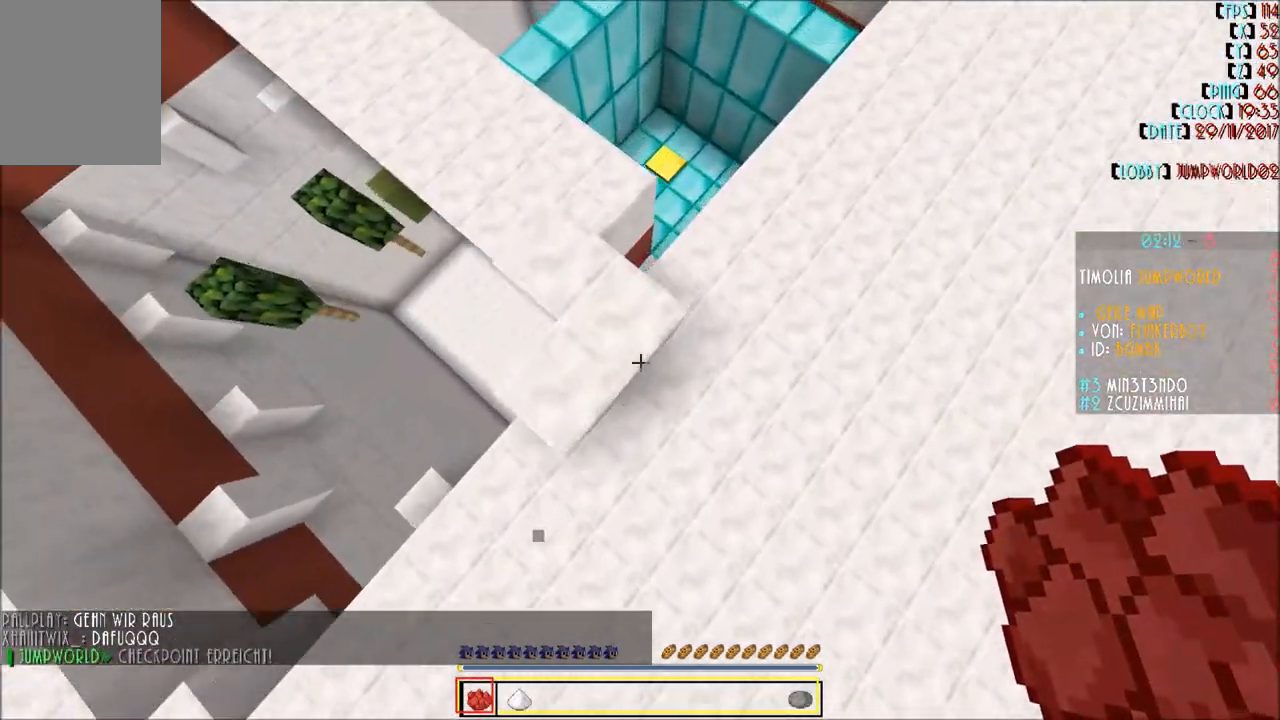
{"keys": ["w"], "mouse": [], "events": [[166, "d", "up"]]}
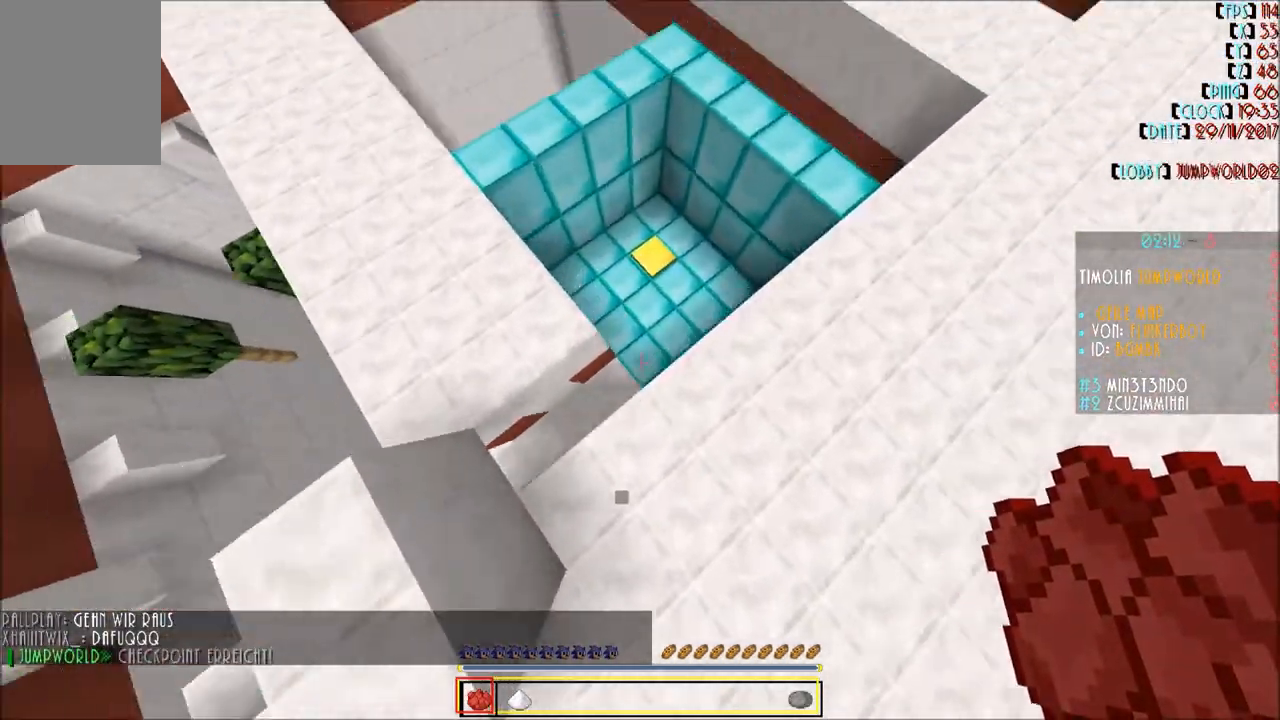
{"keys": ["d"], "mouse": [], "events": [[234, "d", "down"], [501, "w", "up"]]}
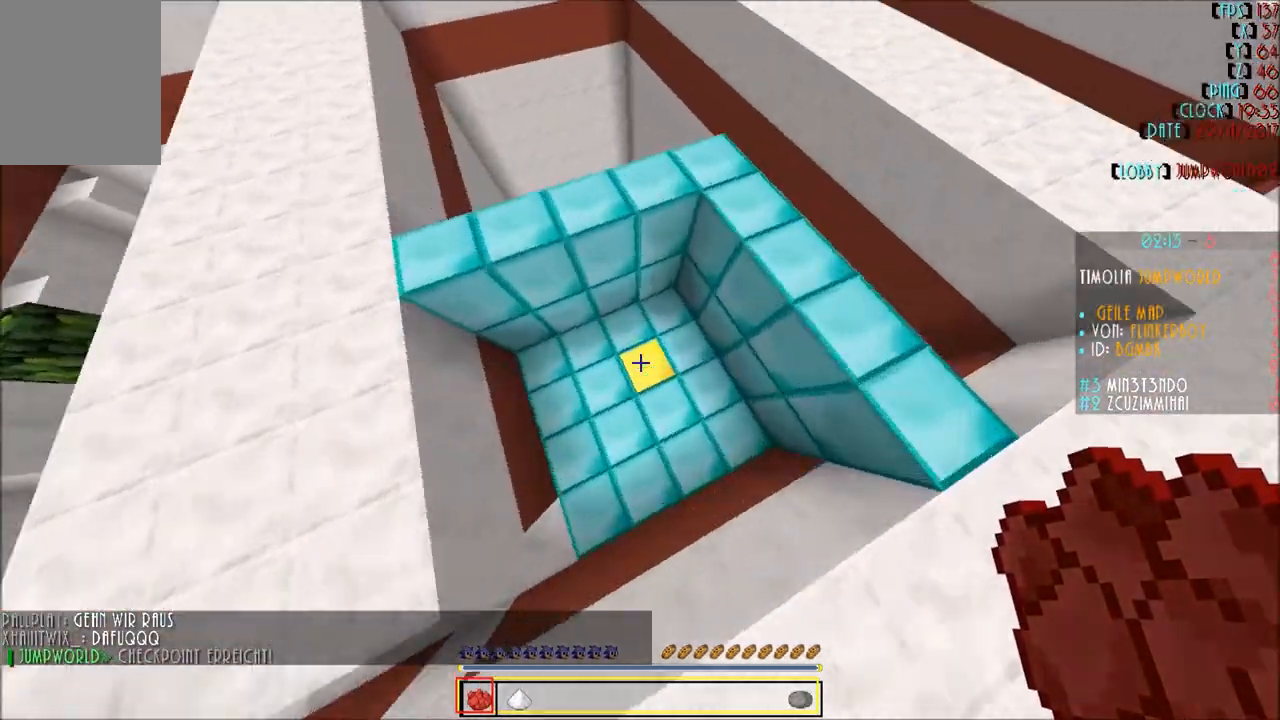
{"keys": [], "mouse": [], "events": [[66, "d", "up"]]}
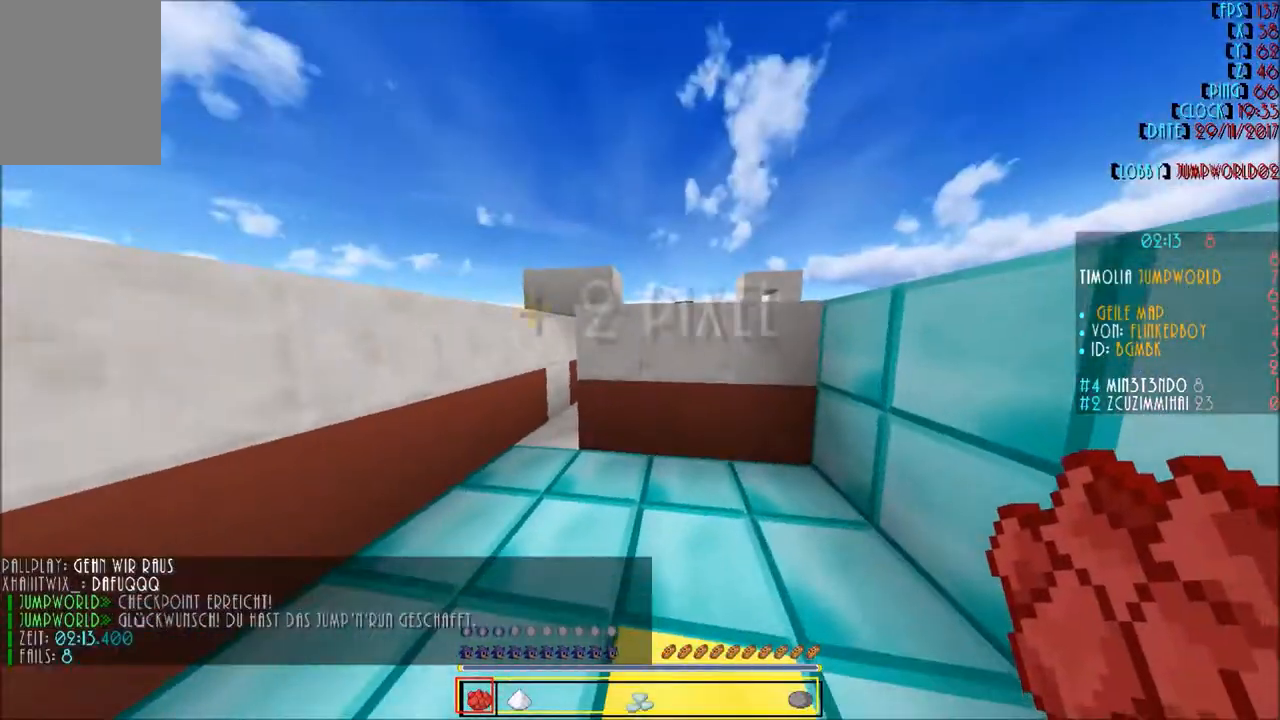
{"keys": ["w"], "mouse": [], "events": [[267, "w", "down"], [334, "w", "up"], [434, "w", "down"]]}
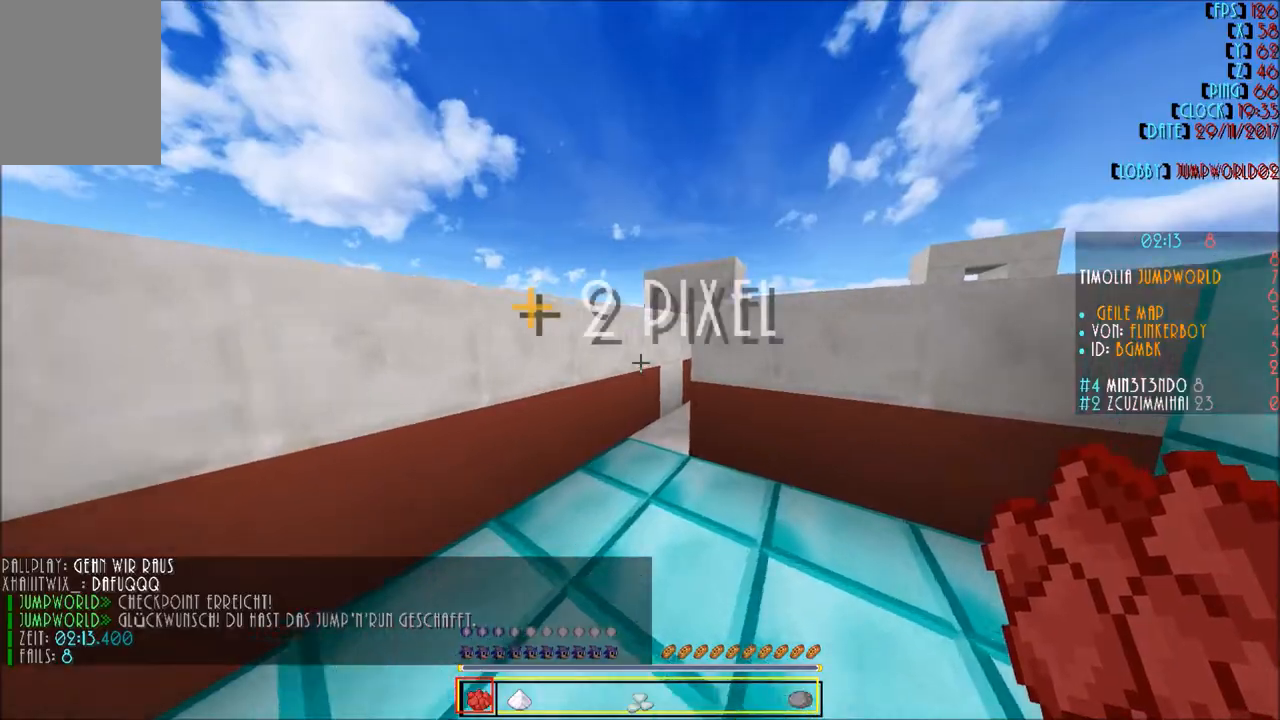
{"keys": ["w"], "mouse": [], "events": []}